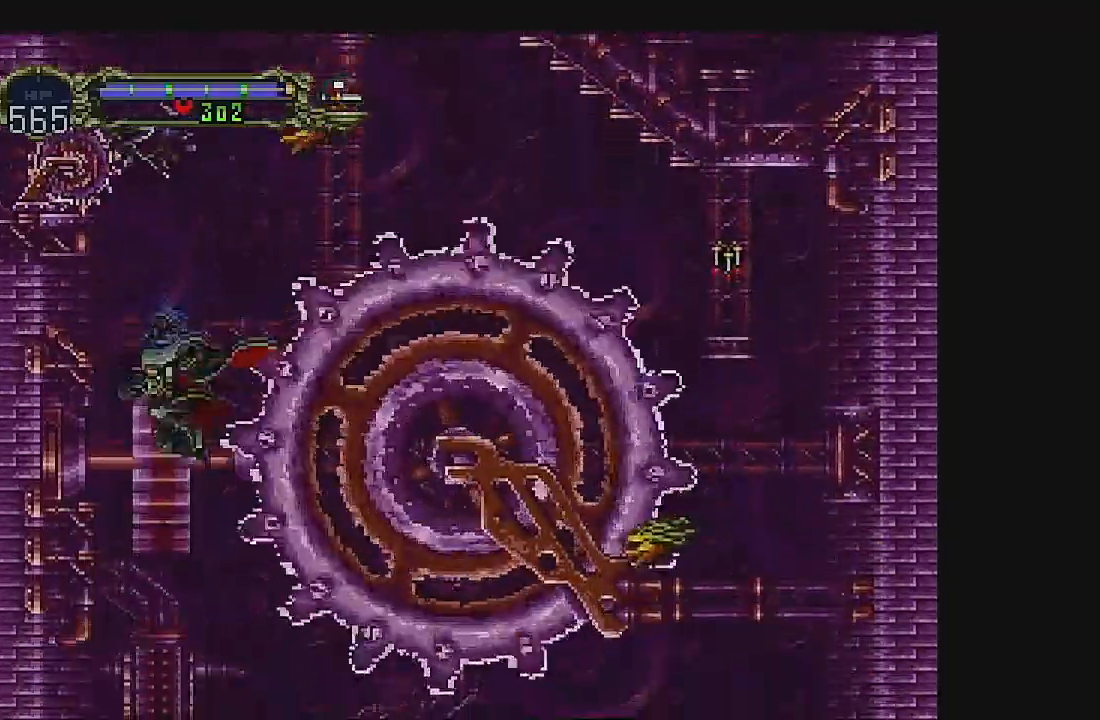
Gameplay with a controller (Xbox layout); each line is a JSON object with the inputs held at the frame after it. "events" lists button and stick changes between this image and that frame as [ms after this image, input, new state], when the widget could be followed in between. Not read: A L1 L3 R1 R3 right_stick.
{"buttons": [], "left_stick": "center", "events": []}
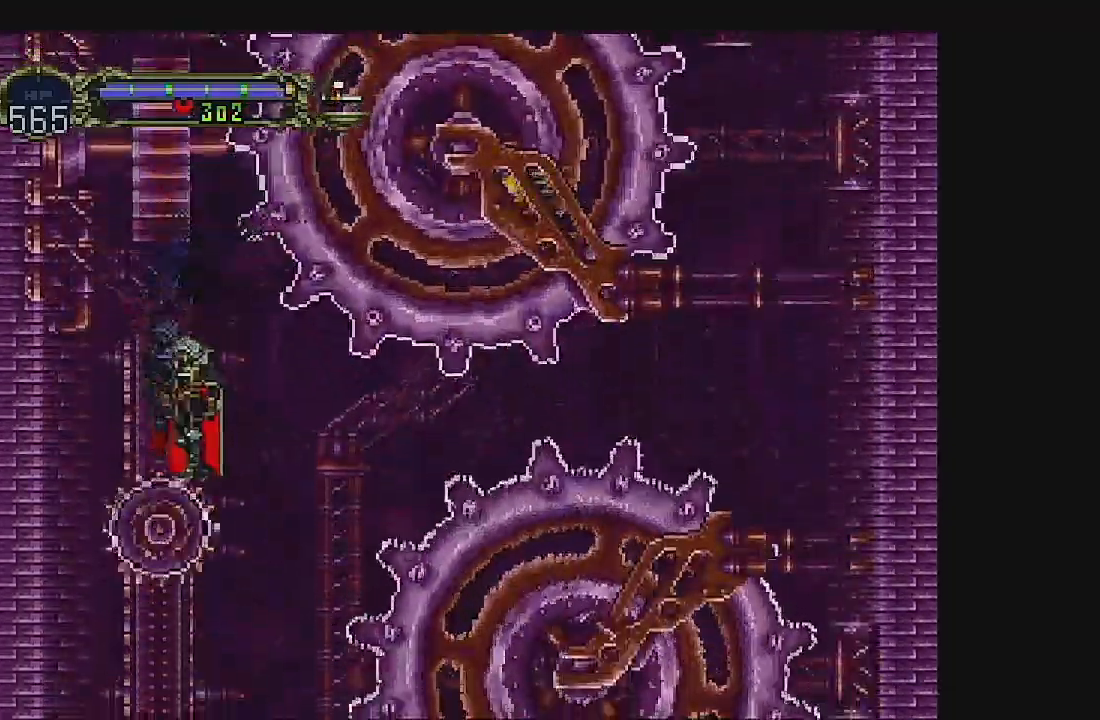
{"buttons": [], "left_stick": "center", "events": []}
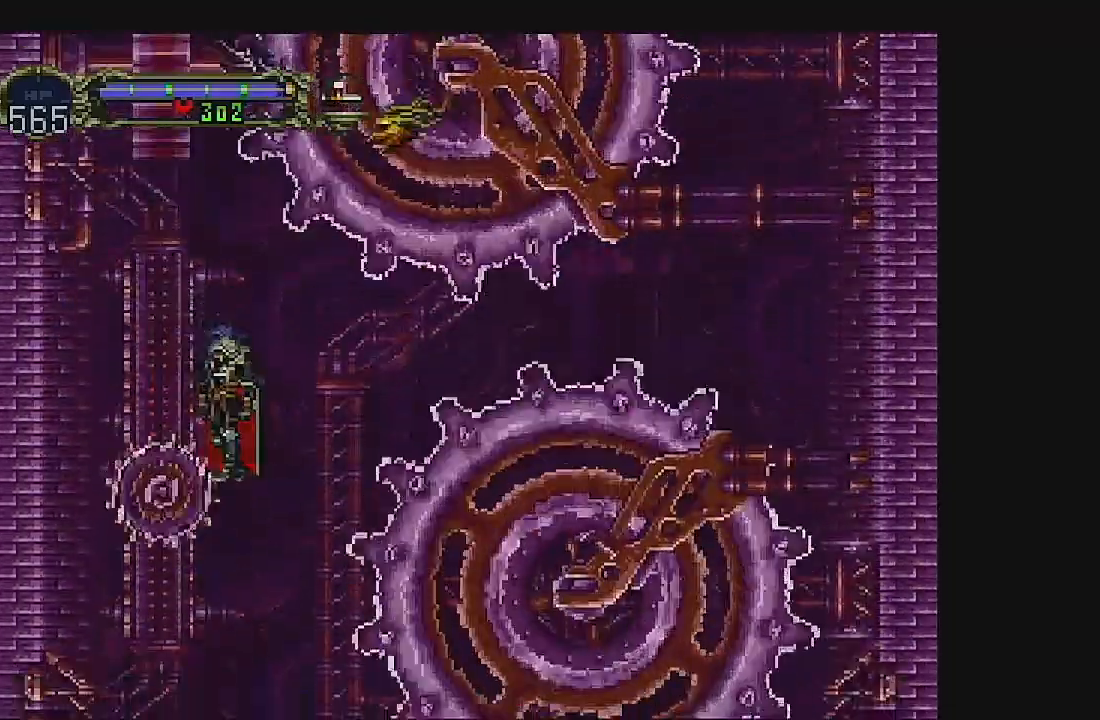
{"buttons": [], "left_stick": "center", "events": []}
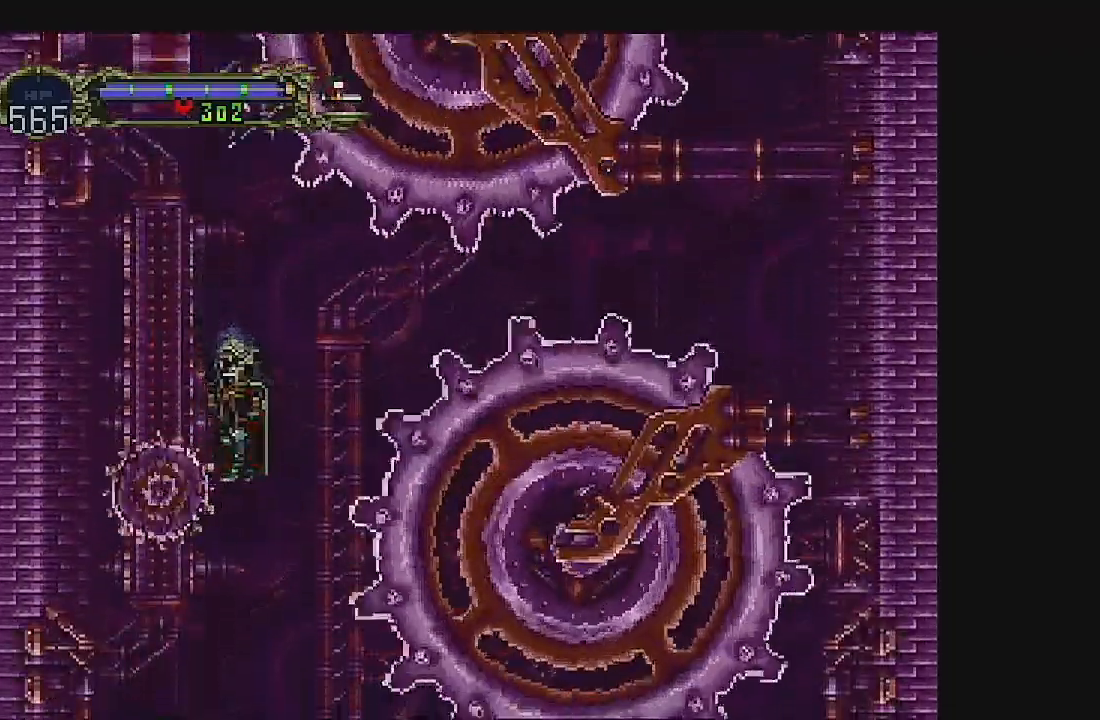
{"buttons": ["DPAD_RIGHT"], "left_stick": "center", "events": [[167, "DPAD_RIGHT", "down"]]}
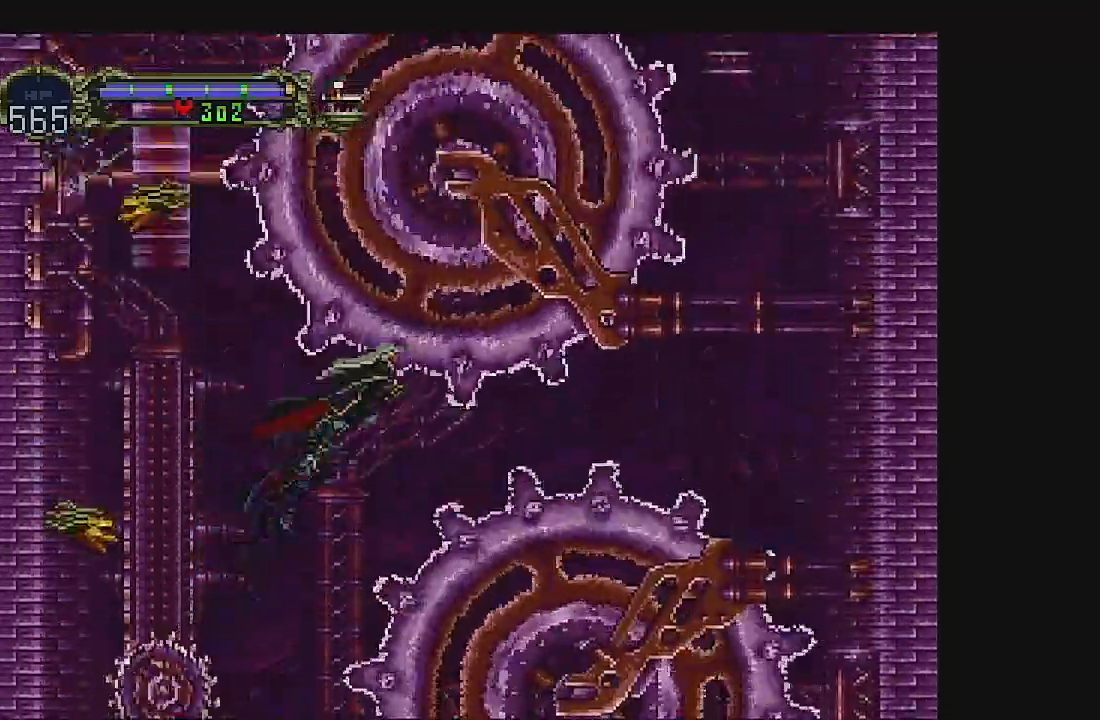
{"buttons": ["DPAD_RIGHT"], "left_stick": "center", "events": []}
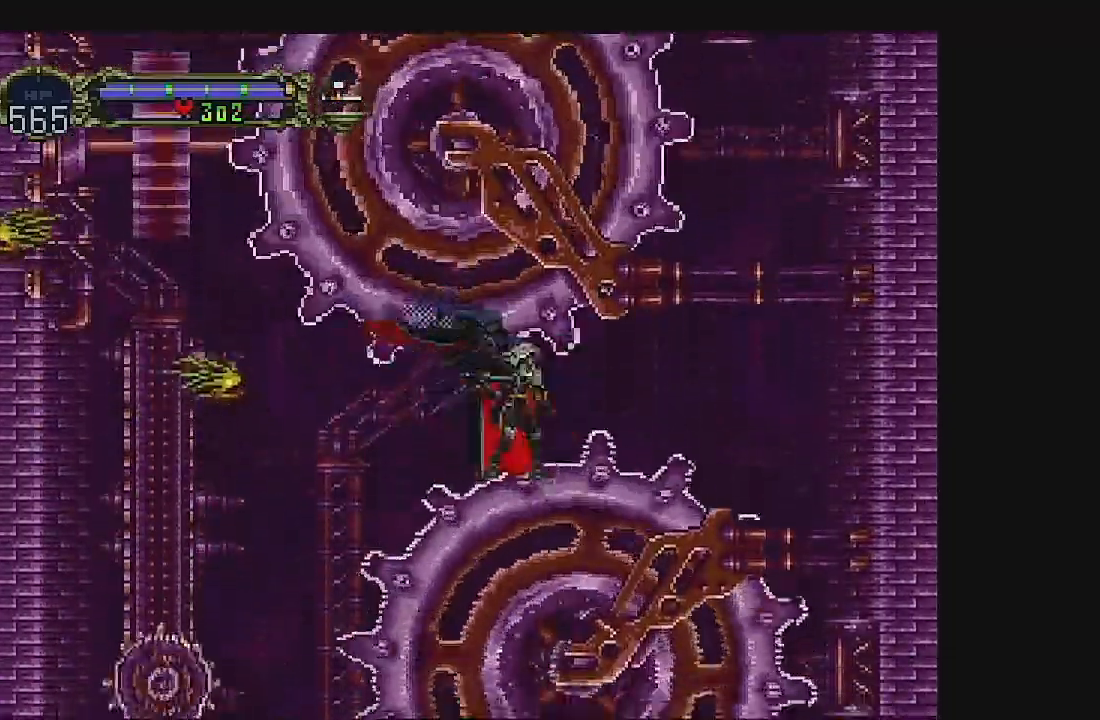
{"buttons": ["DPAD_RIGHT"], "left_stick": "center", "events": []}
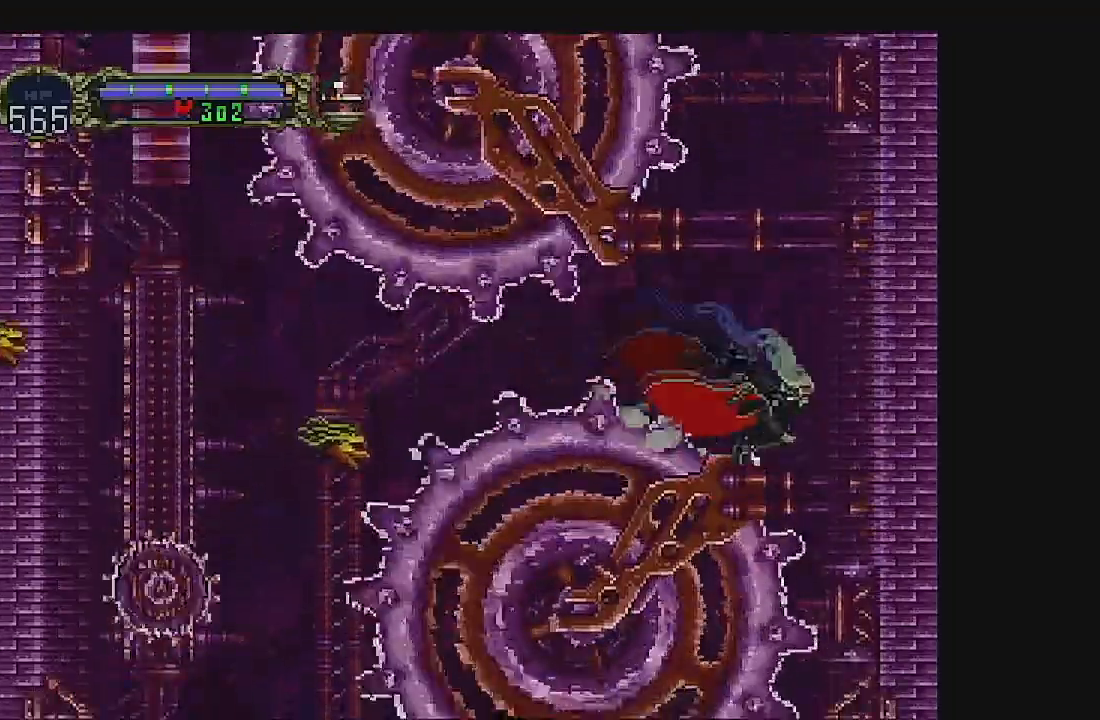
{"buttons": ["DPAD_RIGHT"], "left_stick": "center", "events": []}
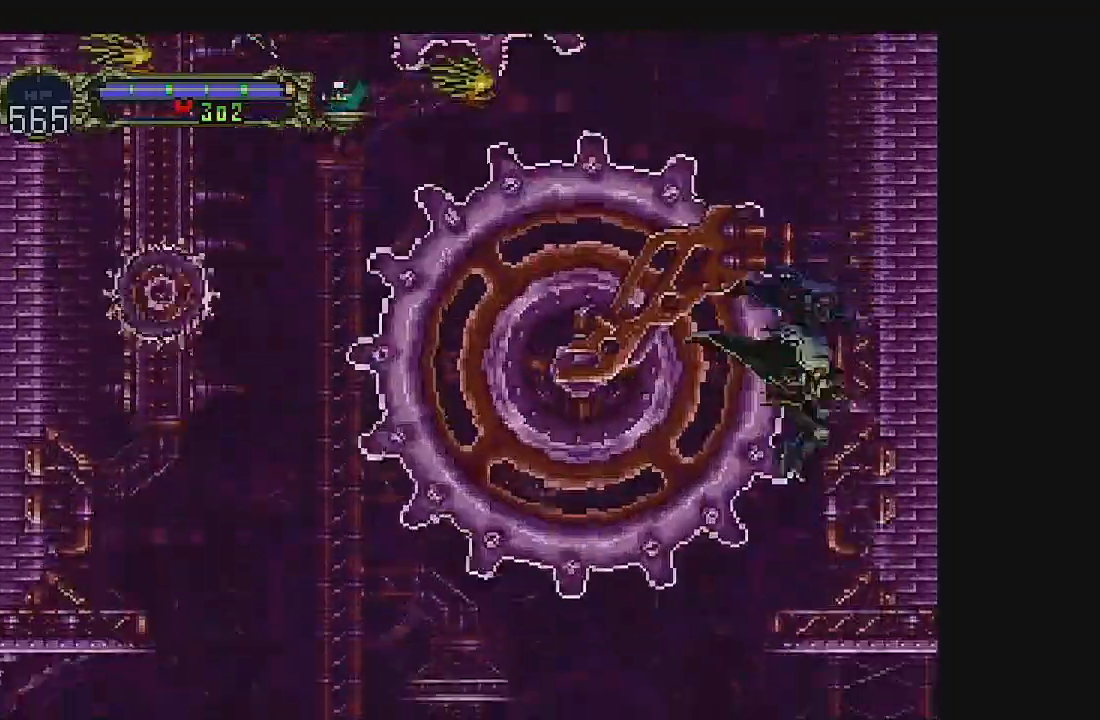
{"buttons": ["DPAD_LEFT"], "left_stick": "center", "events": [[433, "DPAD_LEFT", "down"], [467, "DPAD_RIGHT", "up"]]}
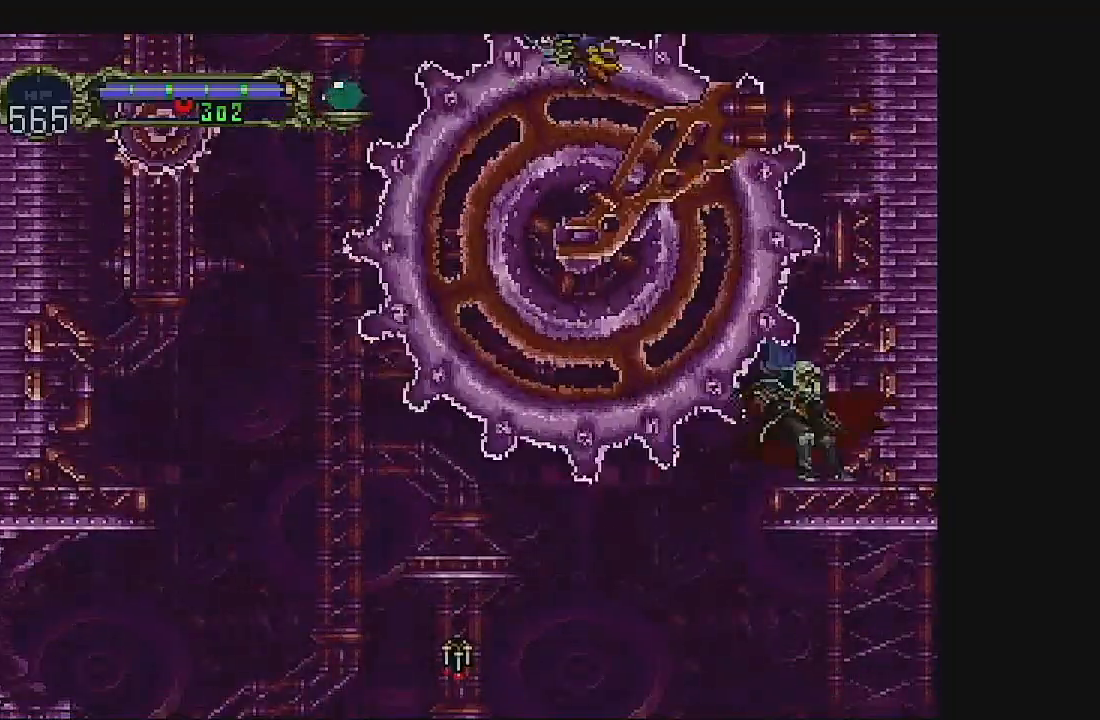
{"buttons": ["DPAD_LEFT"], "left_stick": "center", "events": []}
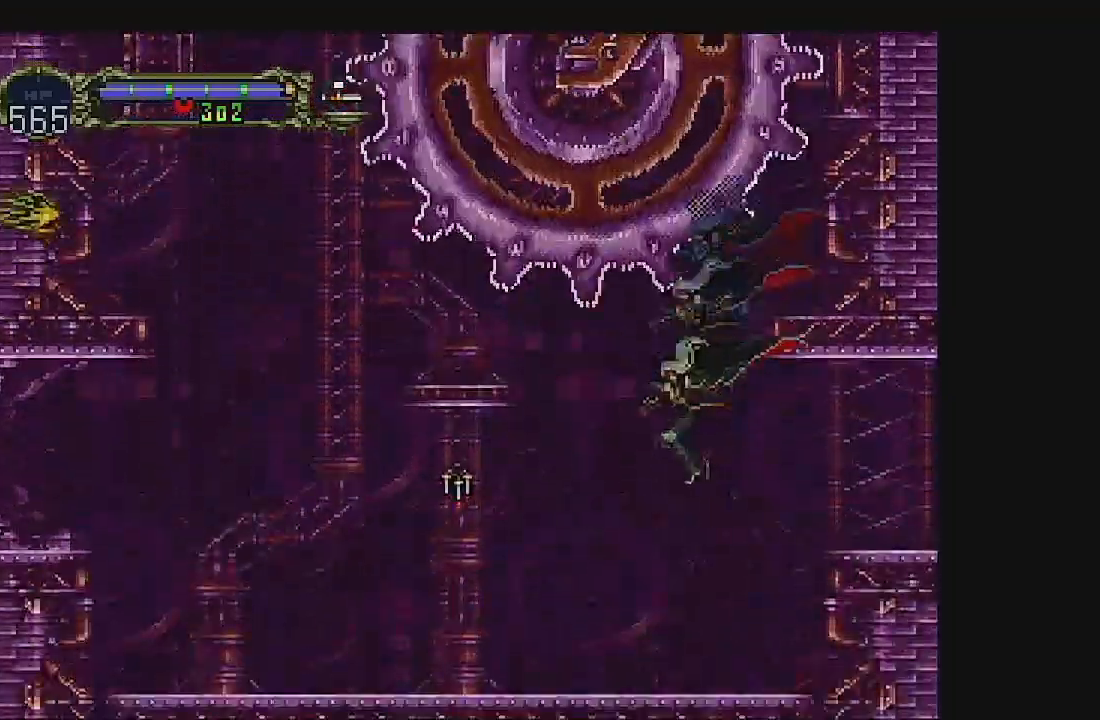
{"buttons": ["DPAD_LEFT"], "left_stick": "center", "events": []}
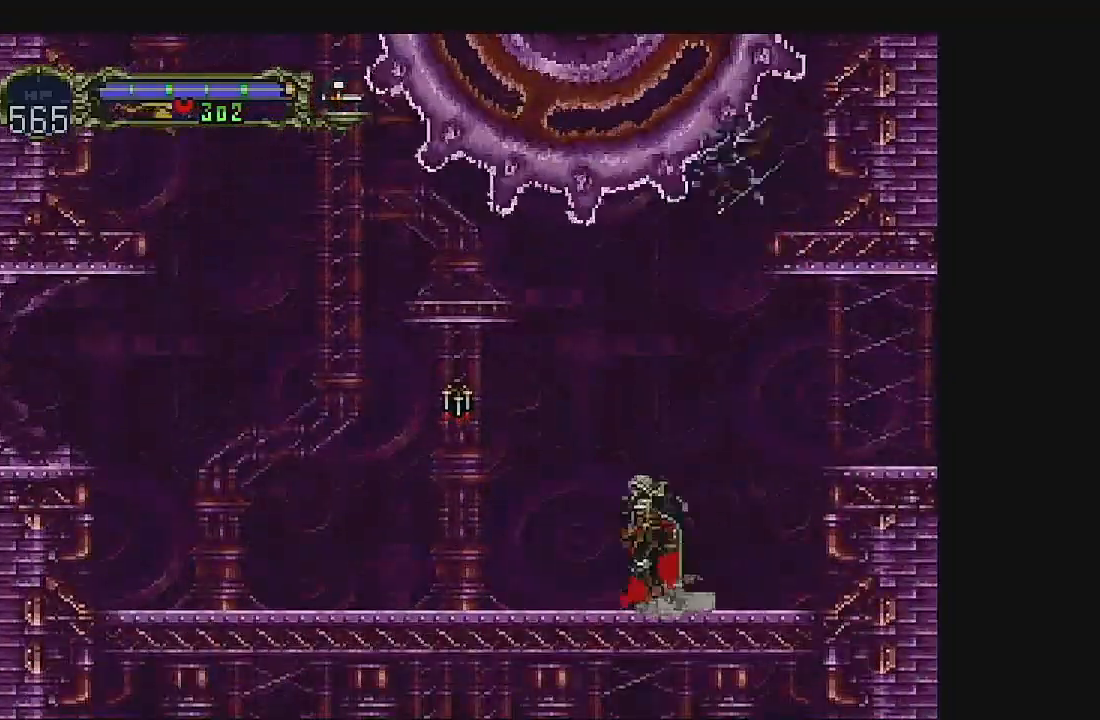
{"buttons": ["DPAD_LEFT"], "left_stick": "center", "events": [[300, "DPAD_LEFT", "up"], [333, "DPAD_LEFT", "down"]]}
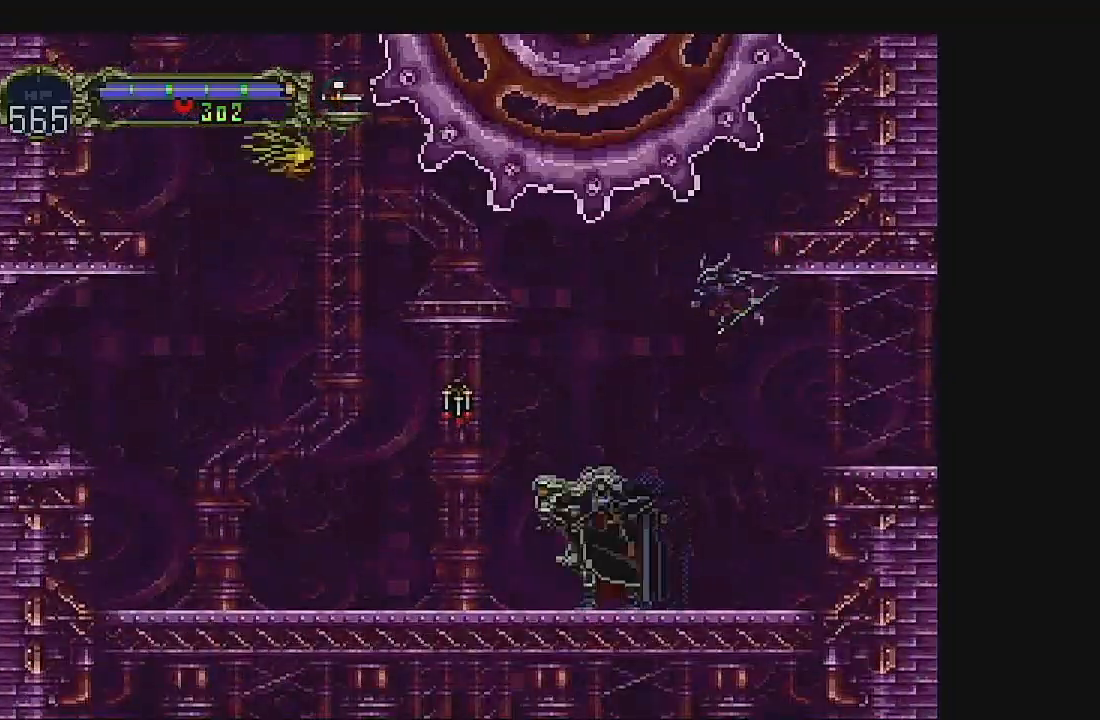
{"buttons": [], "left_stick": "center", "events": [[500, "DPAD_LEFT", "up"]]}
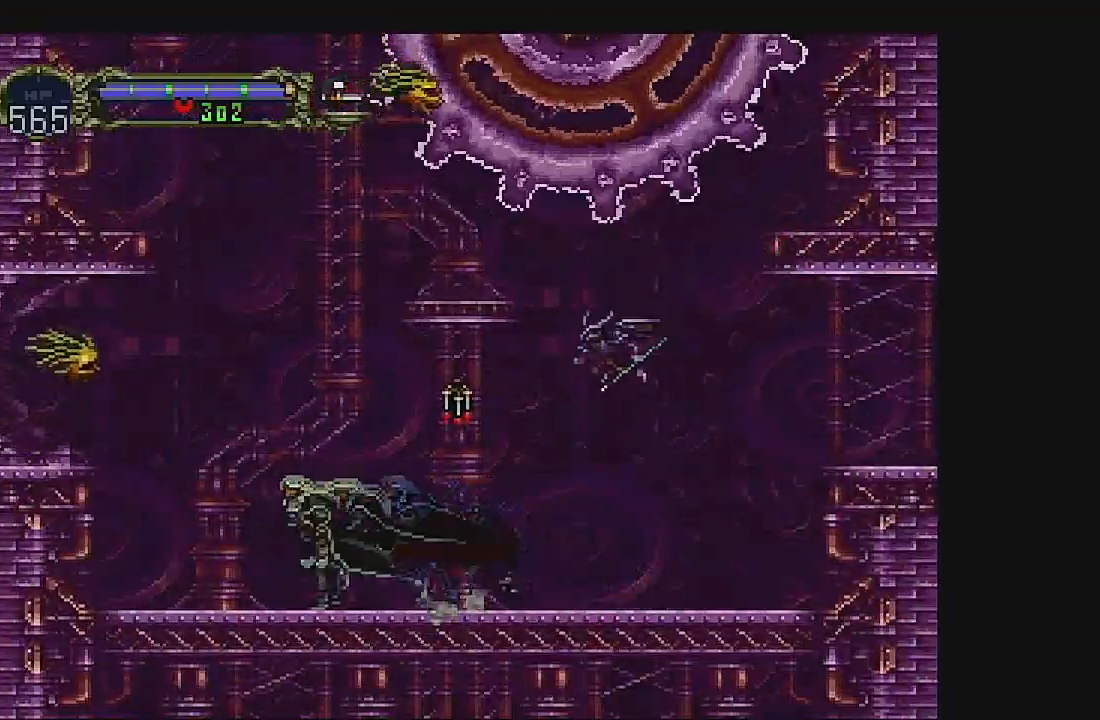
{"buttons": ["DPAD_RIGHT"], "left_stick": "center", "events": [[33, "DPAD_RIGHT", "down"]]}